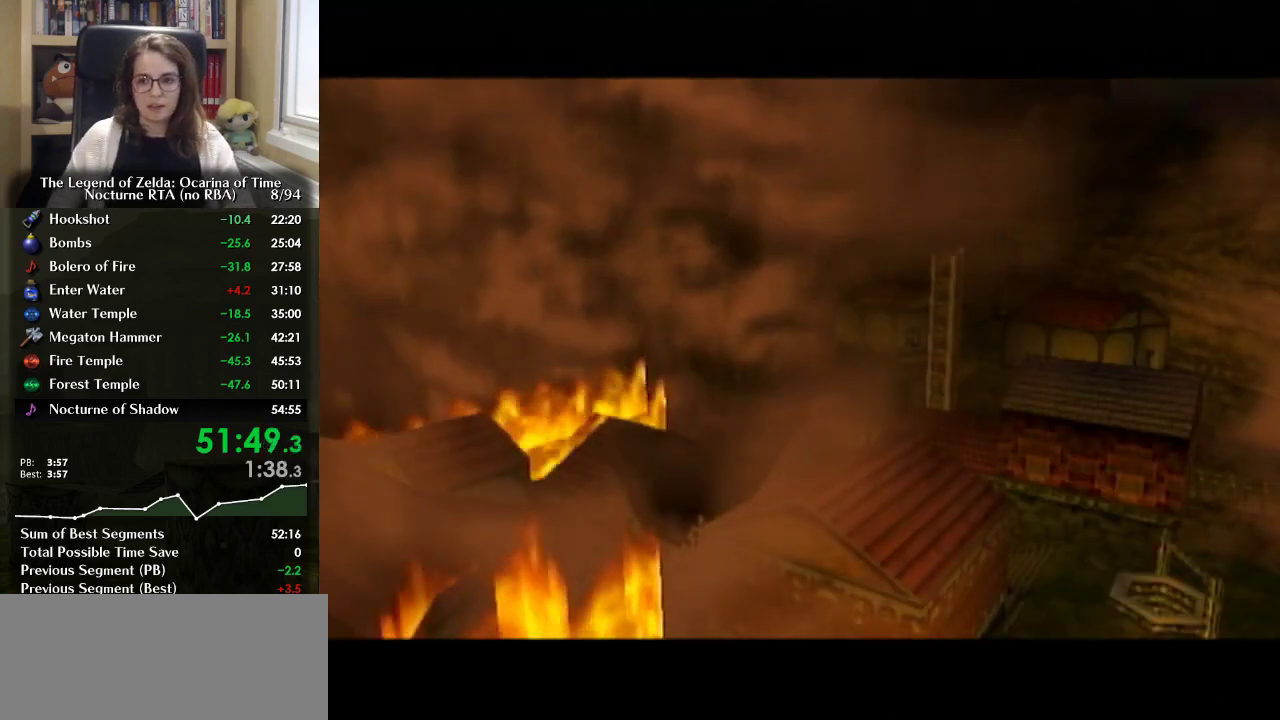
Gameplay with a controller (Nintendo layout); each line is a JSON object with the inputs held at the frame after it. "events" lists button and stick changes between this image and that frame as [ms after this image, input, new state], when the widget could be followed in between. Not read: L3 R3.
{"buttons": ["B"], "left_stick": "center", "right_stick": "center", "events": [[500, "B", "down"]]}
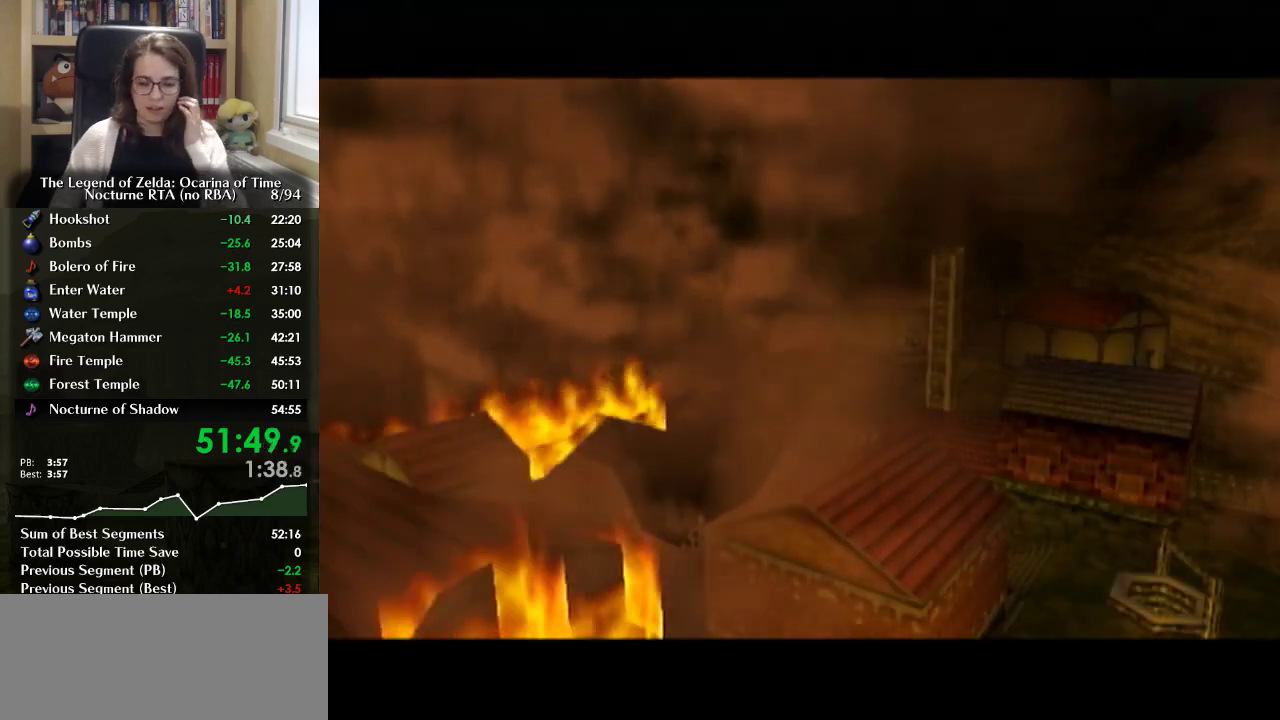
{"buttons": [], "left_stick": "center", "right_stick": "center", "events": [[100, "B", "up"], [167, "B", "down"], [300, "B", "up"], [367, "B", "down"], [433, "B", "up"]]}
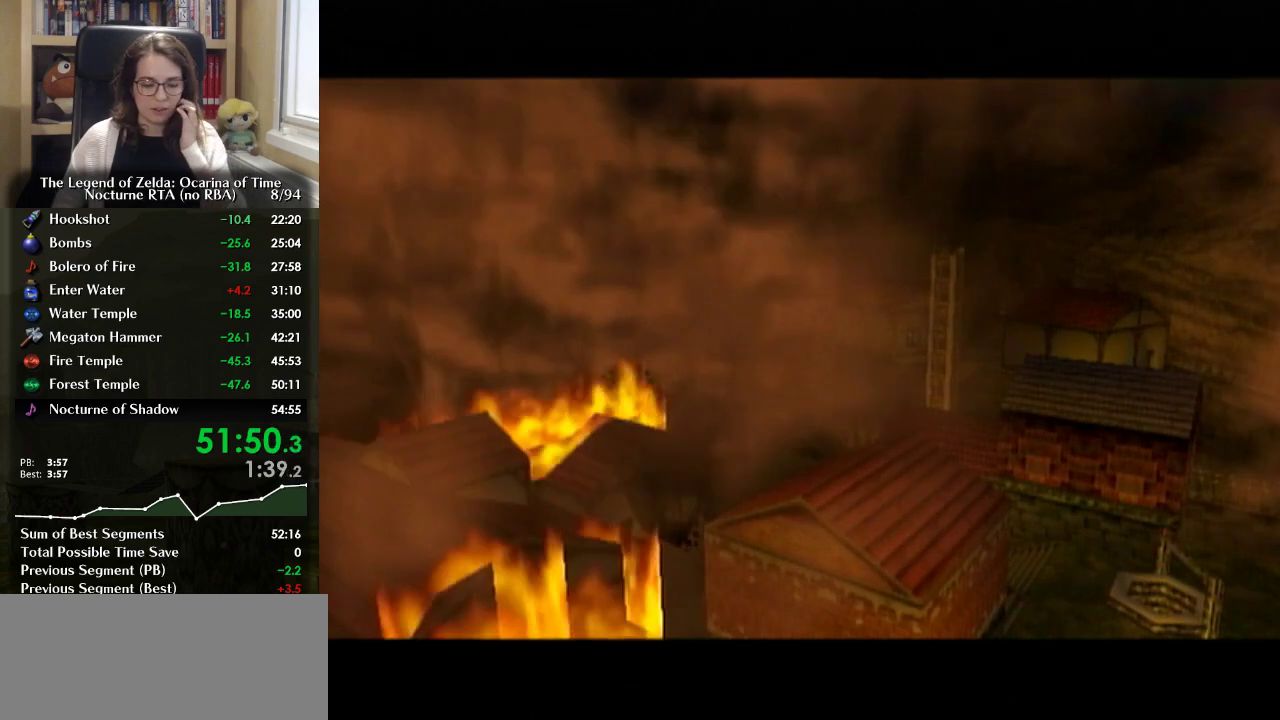
{"buttons": [], "left_stick": "center", "right_stick": "center", "events": [[67, "B", "down"], [133, "B", "up"], [200, "B", "down"], [300, "B", "up"], [400, "B", "down"], [467, "B", "up"]]}
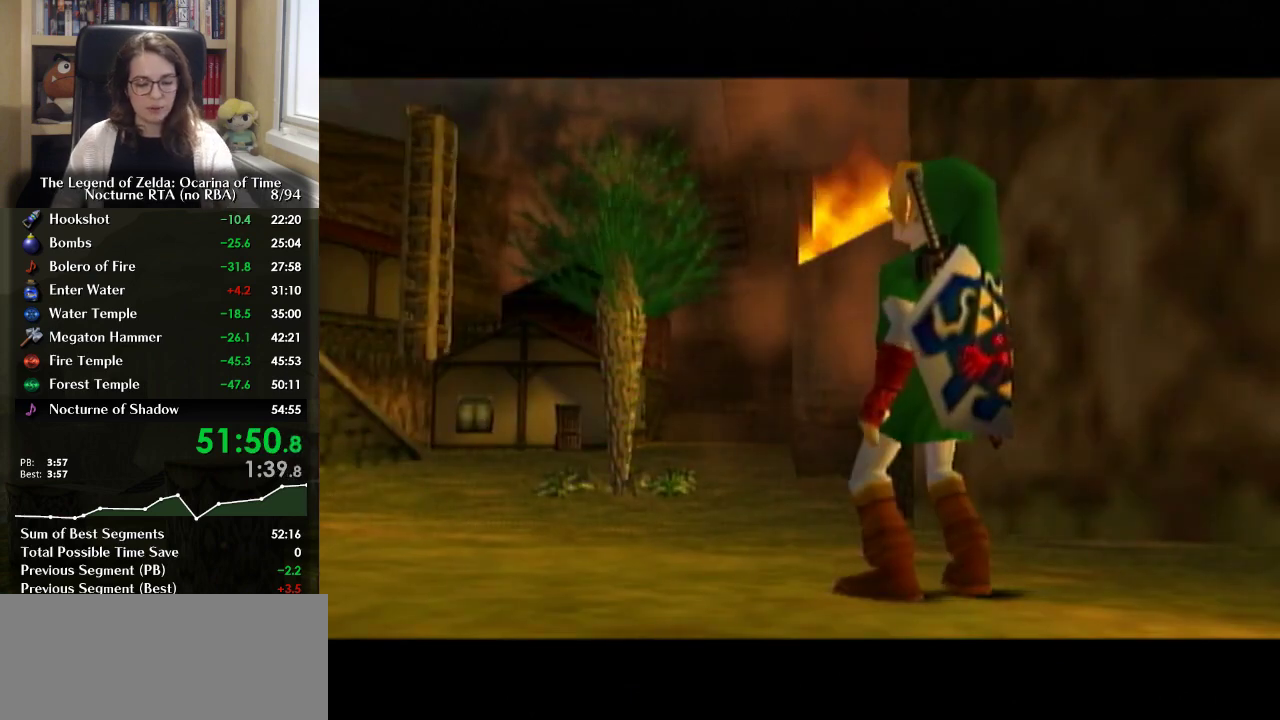
{"buttons": [], "left_stick": "center", "right_stick": "center", "events": [[33, "B", "down"], [100, "B", "up"], [200, "B", "down"], [300, "B", "up"], [367, "B", "down"], [467, "B", "up"]]}
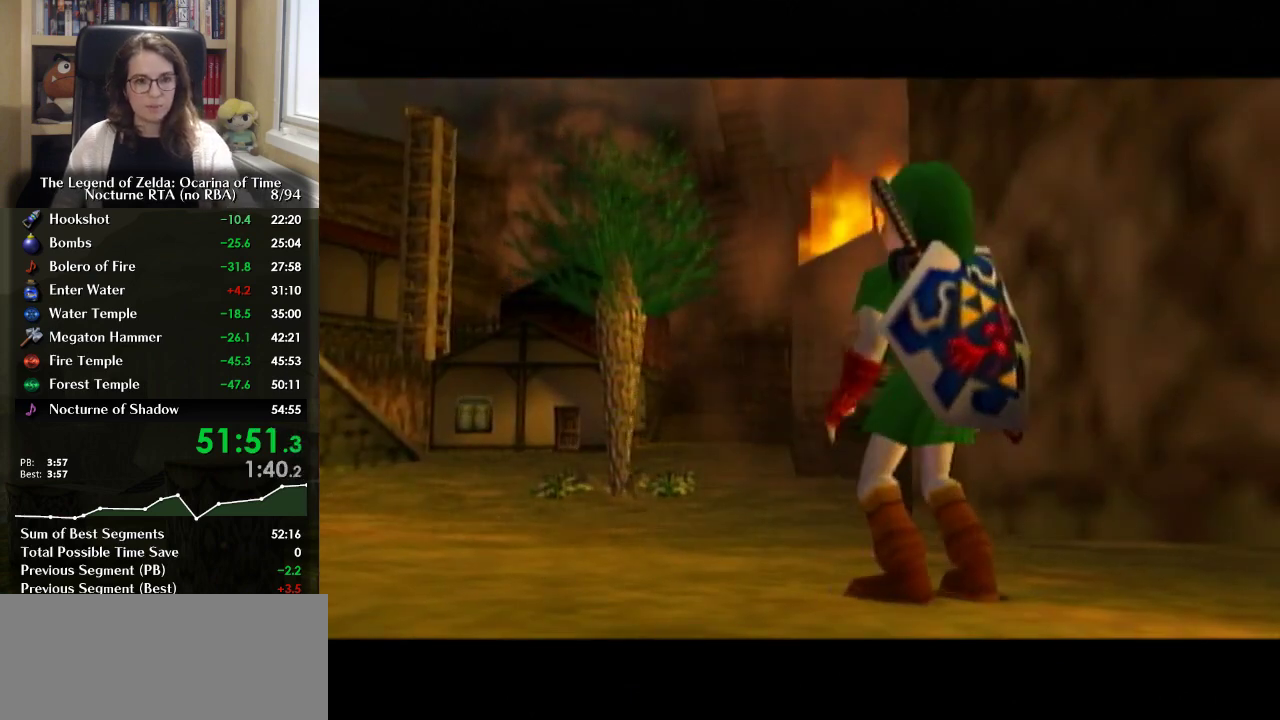
{"buttons": ["A"], "left_stick": "center", "right_stick": "center", "events": [[33, "B", "down"], [100, "B", "up"], [167, "B", "down"], [233, "B", "up"], [467, "A", "down"]]}
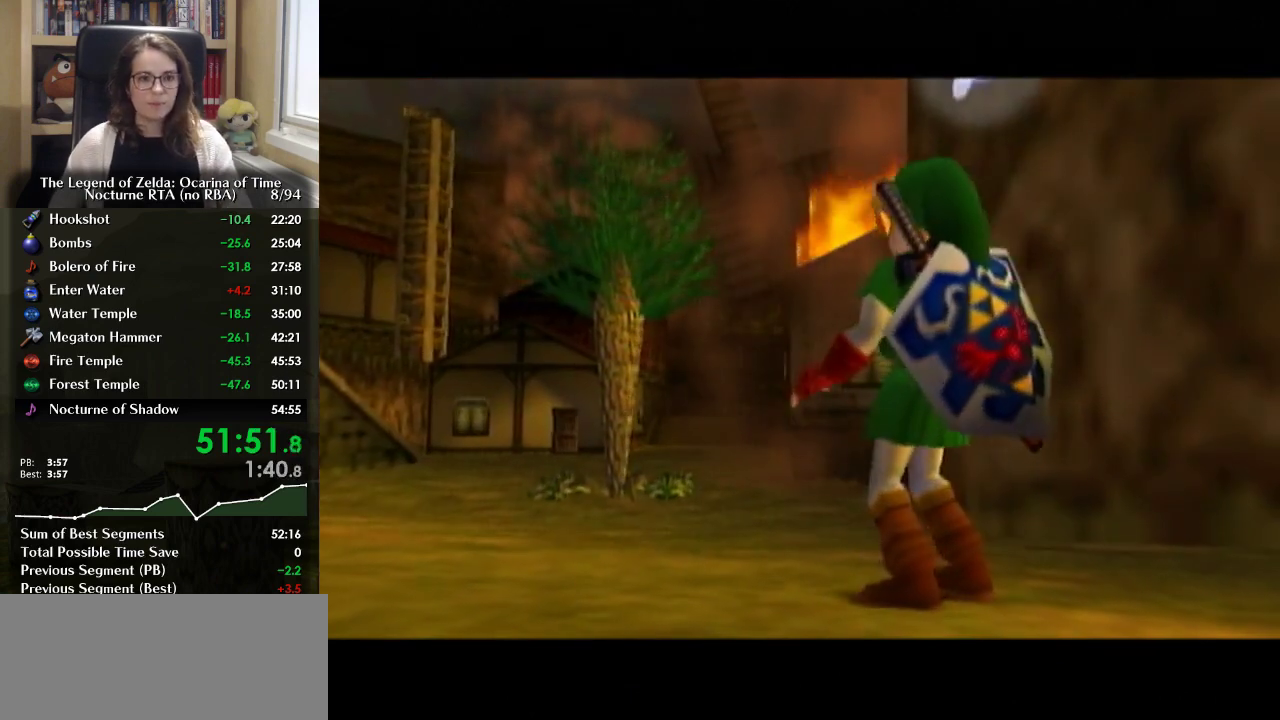
{"buttons": ["A"], "left_stick": "center", "right_stick": "center", "events": [[133, "A", "up"], [200, "A", "down"], [367, "A", "up"], [400, "B", "down"], [467, "A", "down"], [500, "B", "up"]]}
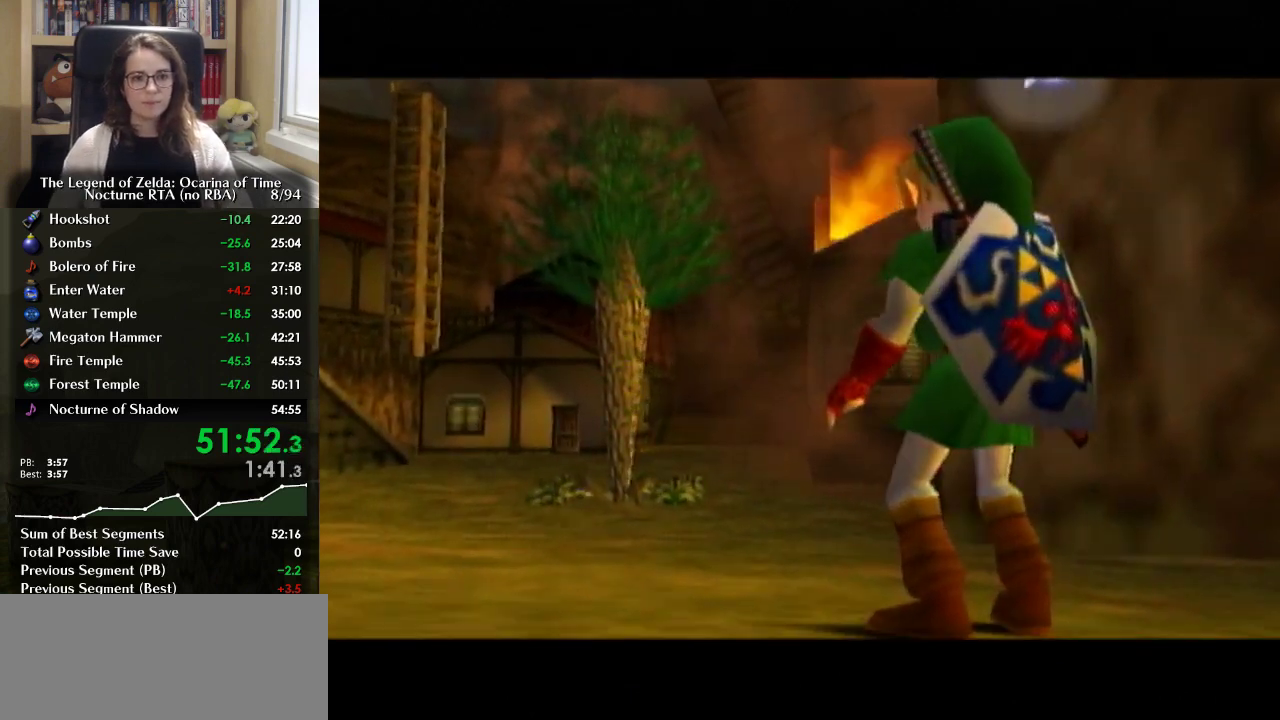
{"buttons": ["B"], "left_stick": "center", "right_stick": "center", "events": [[67, "A", "up"], [67, "B", "down"], [133, "A", "down"], [133, "B", "up"], [200, "A", "up"], [200, "B", "down"], [400, "A", "down"], [400, "B", "up"], [467, "A", "up"], [467, "B", "down"]]}
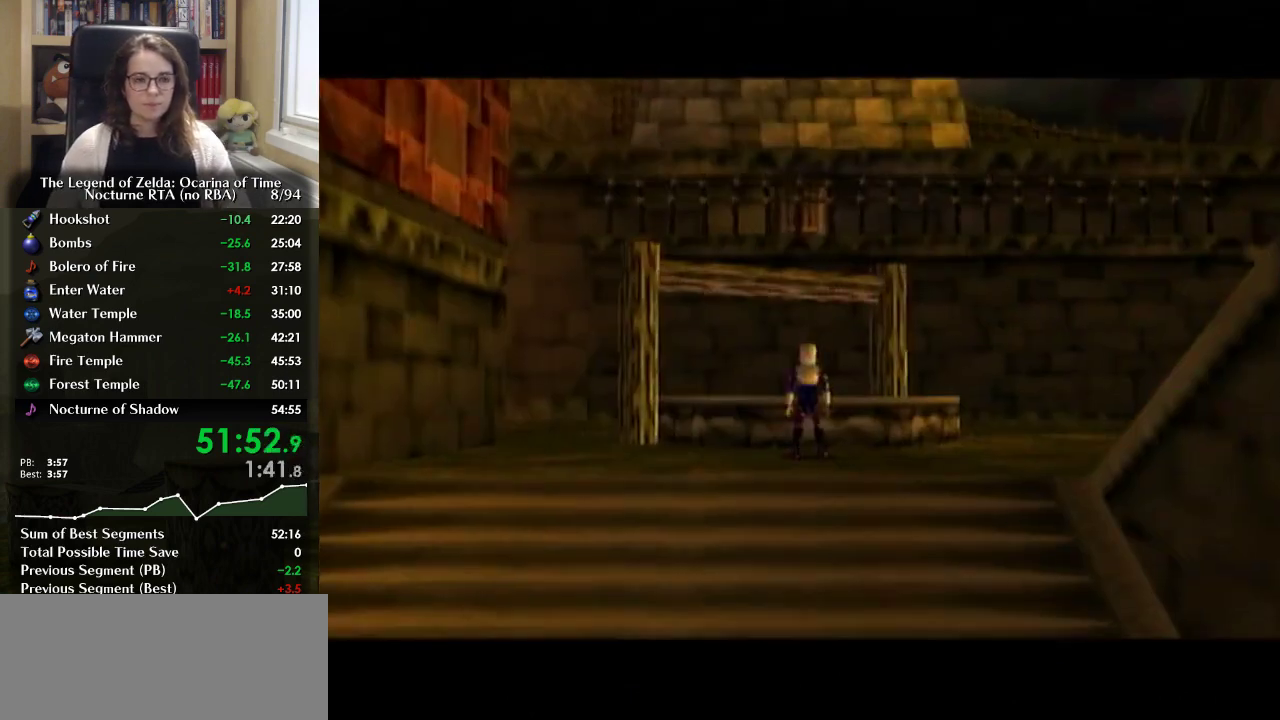
{"buttons": [], "left_stick": "center", "right_stick": "center", "events": [[33, "A", "down"], [33, "B", "up"], [100, "A", "up"], [100, "B", "down"], [167, "A", "down"], [167, "B", "up"], [233, "A", "up"], [233, "B", "down"], [300, "A", "down"], [367, "A", "up"], [433, "A", "down"], [467, "B", "up"], [500, "A", "up"]]}
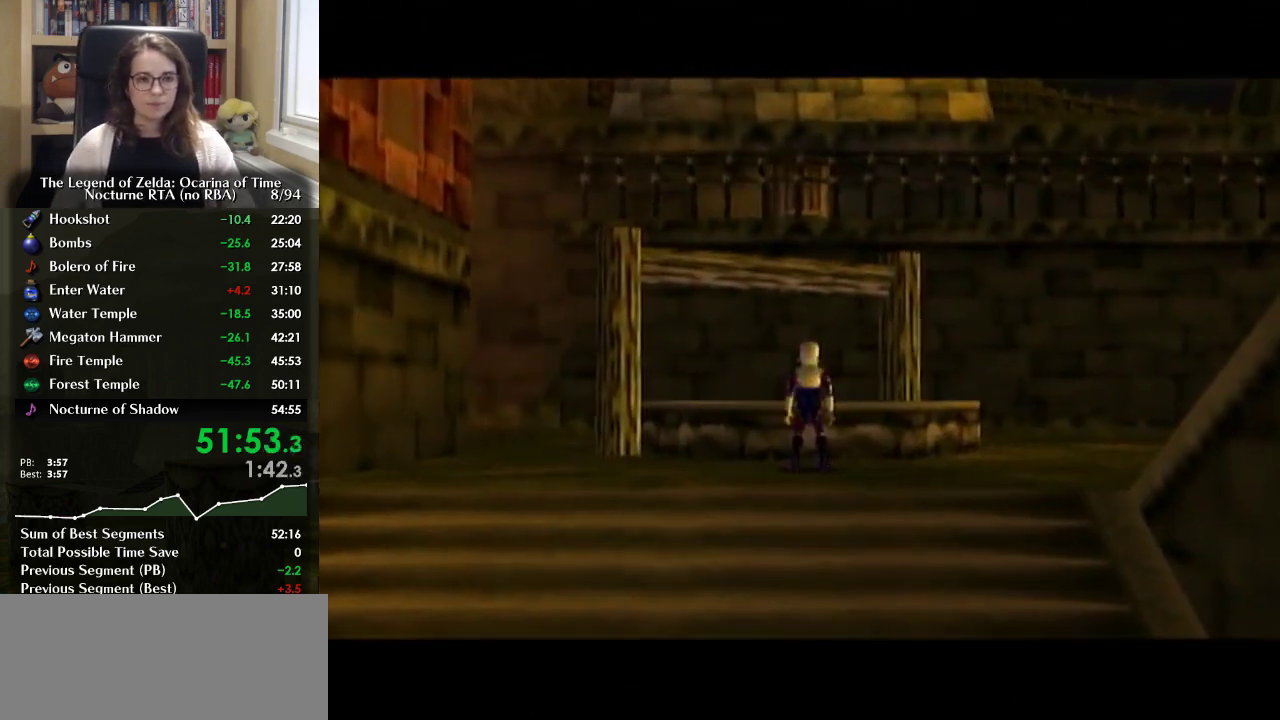
{"buttons": ["A", "B"], "left_stick": "center", "right_stick": "center", "events": [[33, "B", "down"], [67, "A", "down"], [133, "A", "up"], [133, "B", "up"], [200, "A", "down"], [200, "B", "down"], [400, "A", "up"], [400, "B", "up"], [467, "A", "down"], [467, "B", "down"]]}